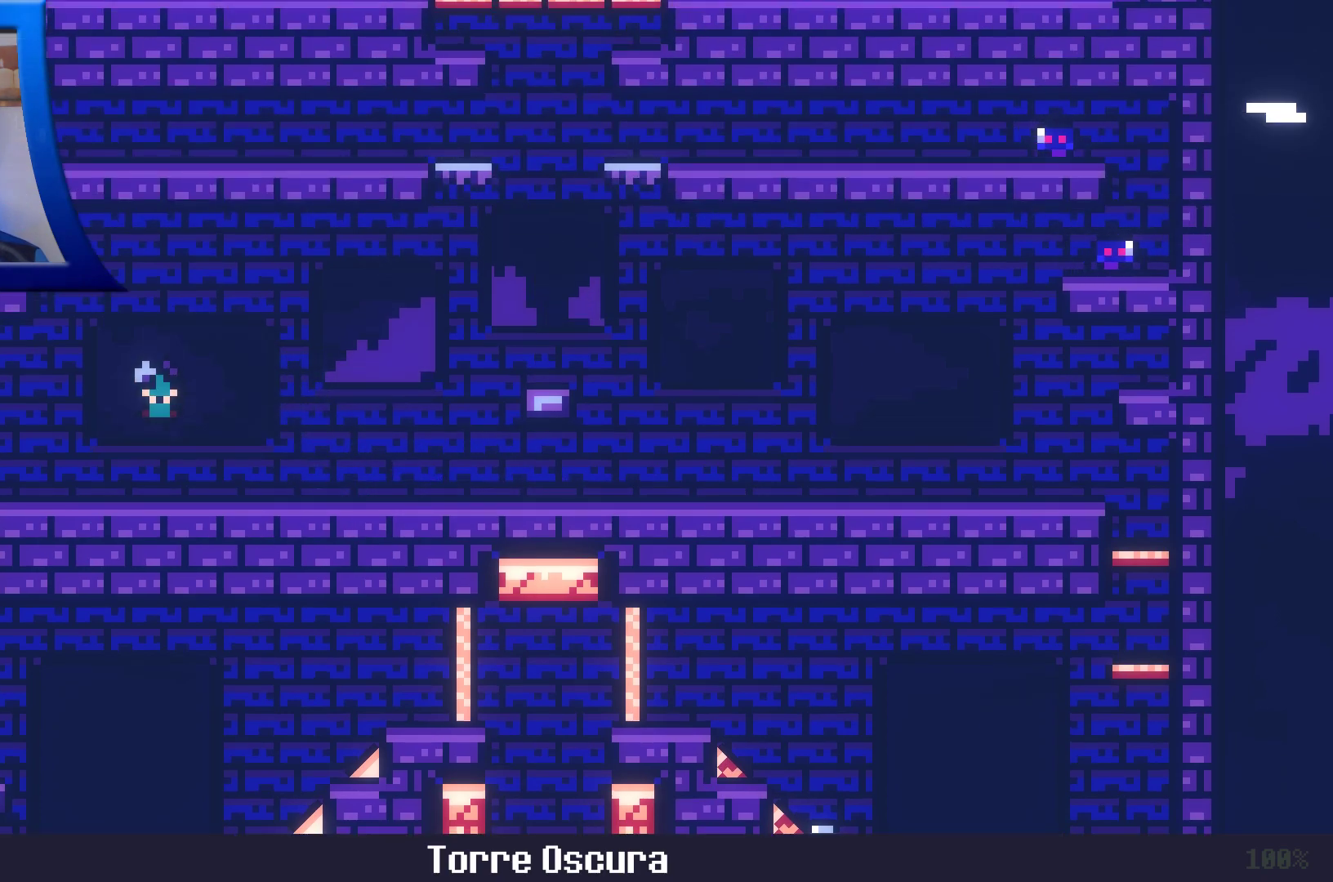
Gameplay with a controller (Xbox layout); each line is a JSON object with the inputs held at the frame after it (dt_ms = milliseconds from this image to that frame). "events" lists button and stick changes between this image and that frame as [ms after this image, input, new state], when the widget could be followed in between. Not read: L3 R3.
{"dt_ms": 500, "buttons": ["A"], "left_stick": "left", "right_stick": "center", "events": [[433, "A", "down"]]}
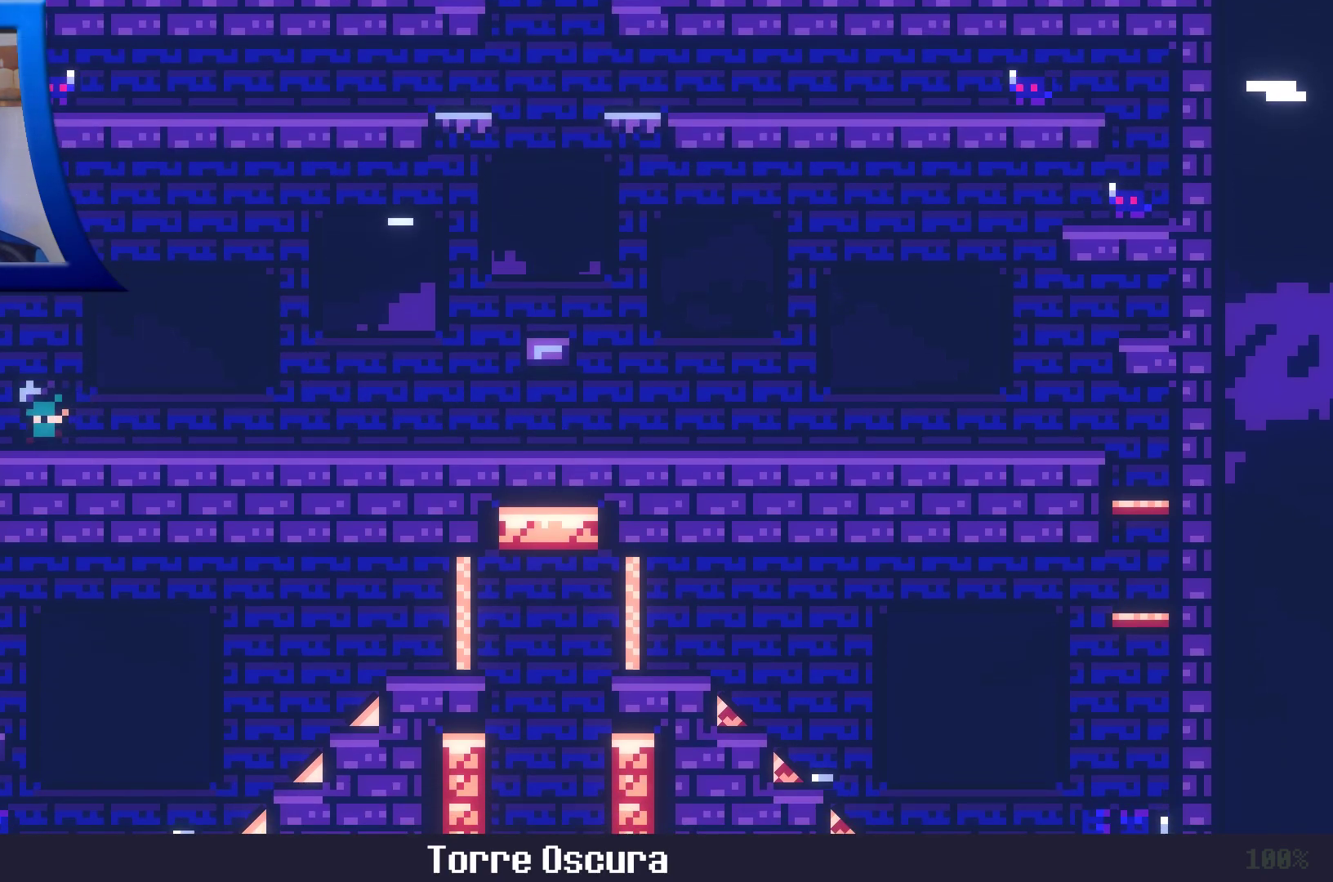
{"dt_ms": 500, "buttons": [], "left_stick": "center", "right_stick": "center", "events": [[417, "A", "up"], [500, "left_stick", "center"]]}
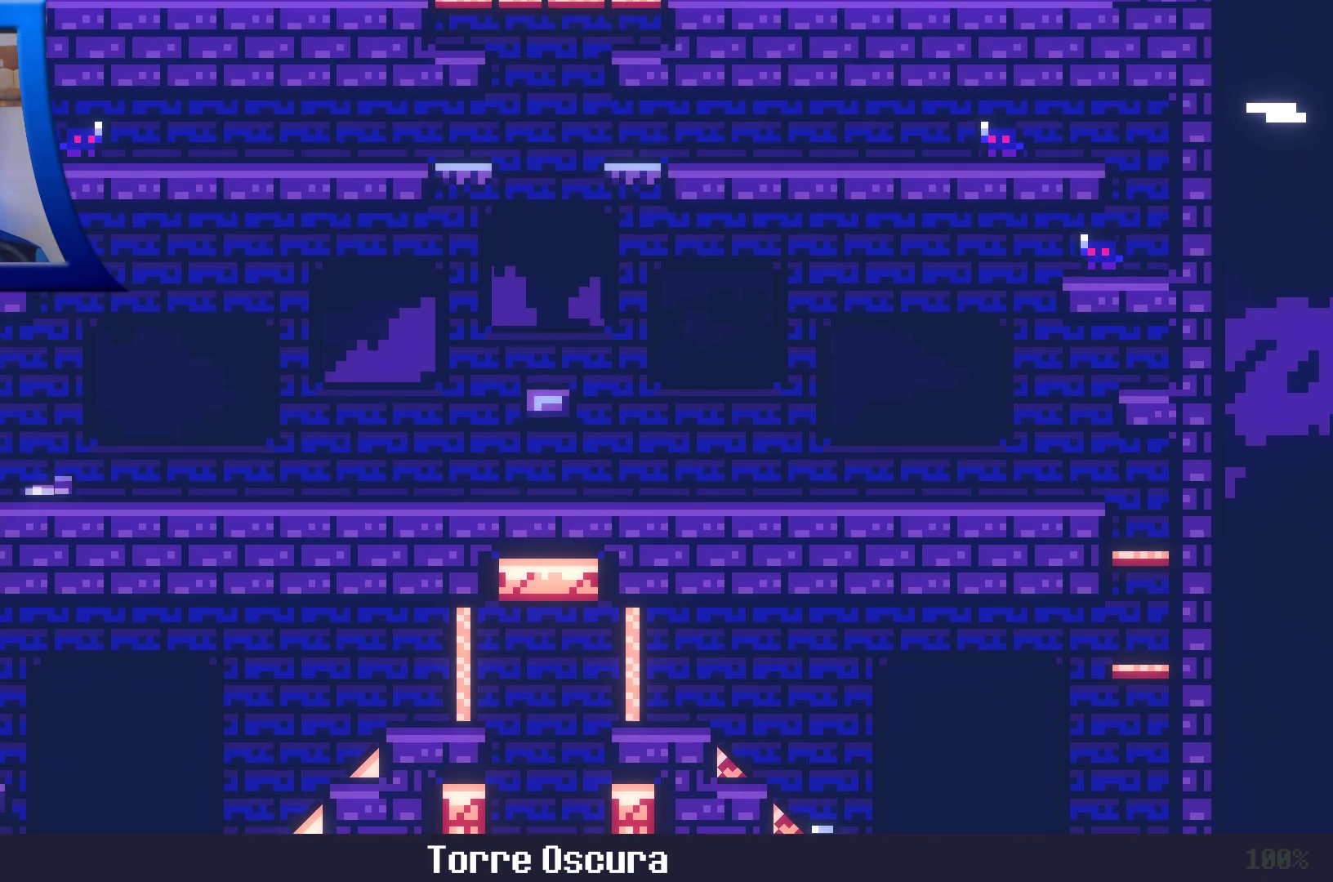
{"dt_ms": 500, "buttons": ["A"], "left_stick": "right", "right_stick": "center", "events": [[200, "left_stick", "right"], [483, "A", "down"]]}
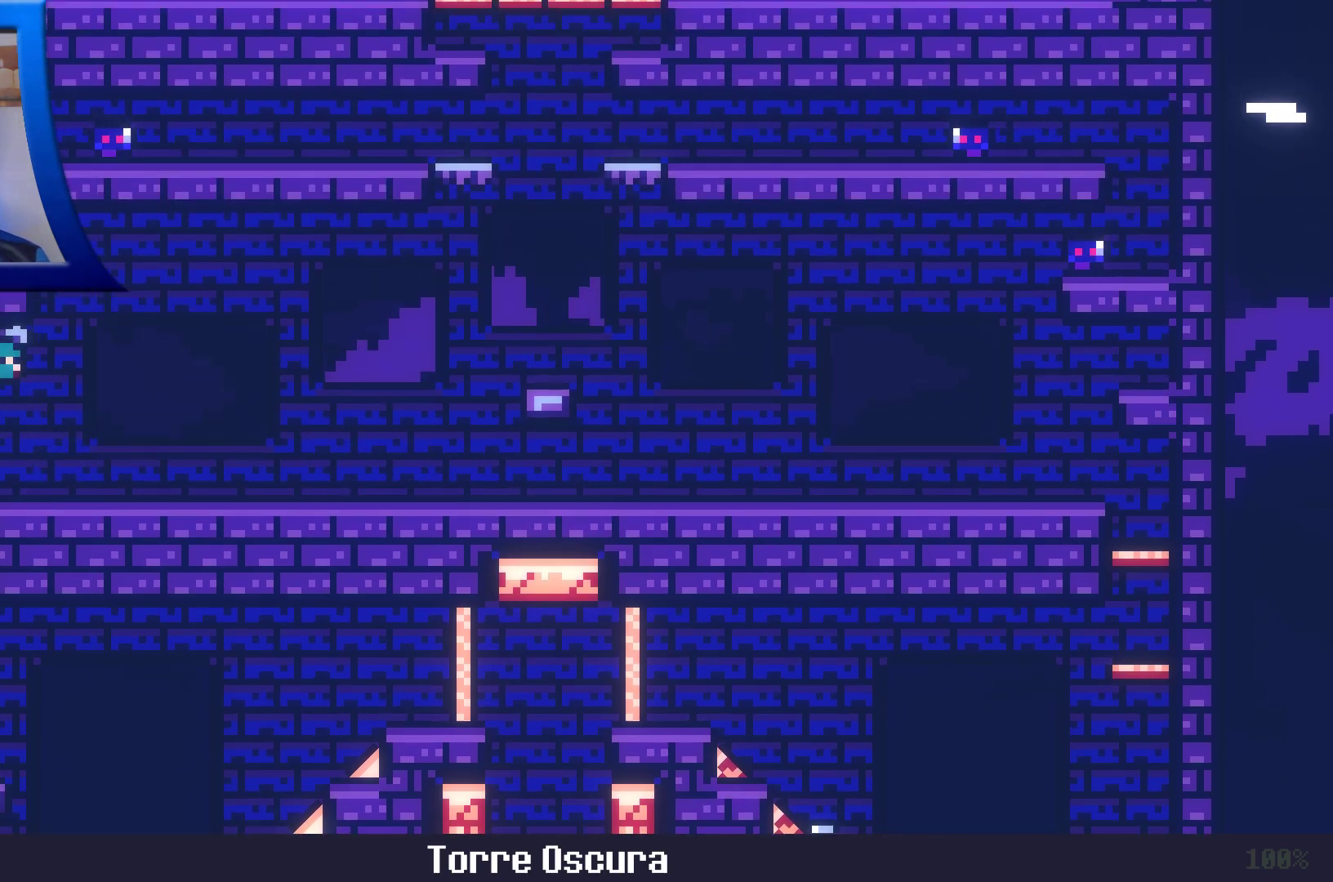
{"dt_ms": 500, "buttons": ["A"], "left_stick": "up-left", "right_stick": "center", "events": [[417, "left_stick", "up-left"]]}
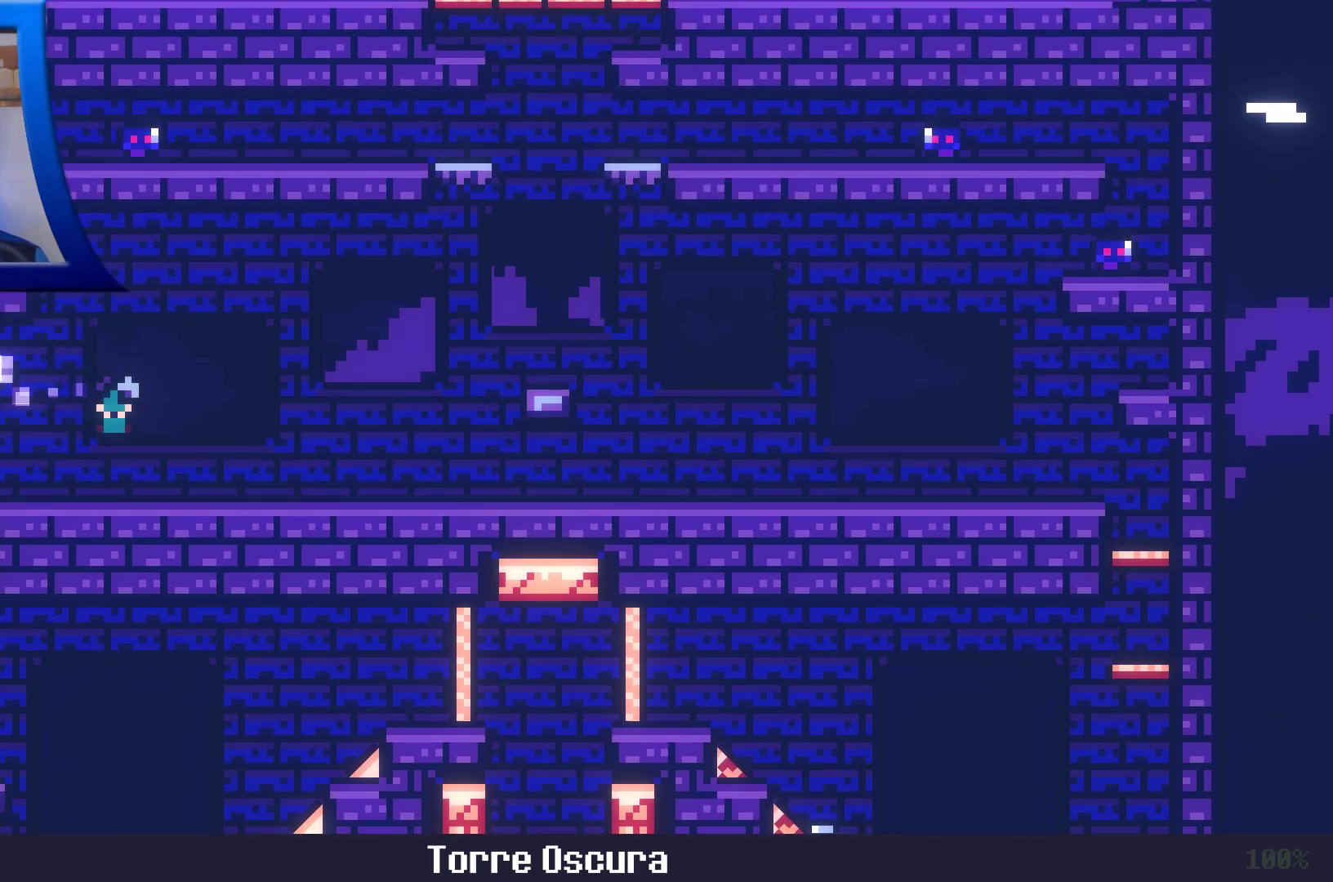
{"dt_ms": 500, "buttons": ["A"], "left_stick": "left", "right_stick": "center", "events": [[17, "left_stick", "center"], [50, "A", "up"], [150, "left_stick", "left"], [383, "A", "down"]]}
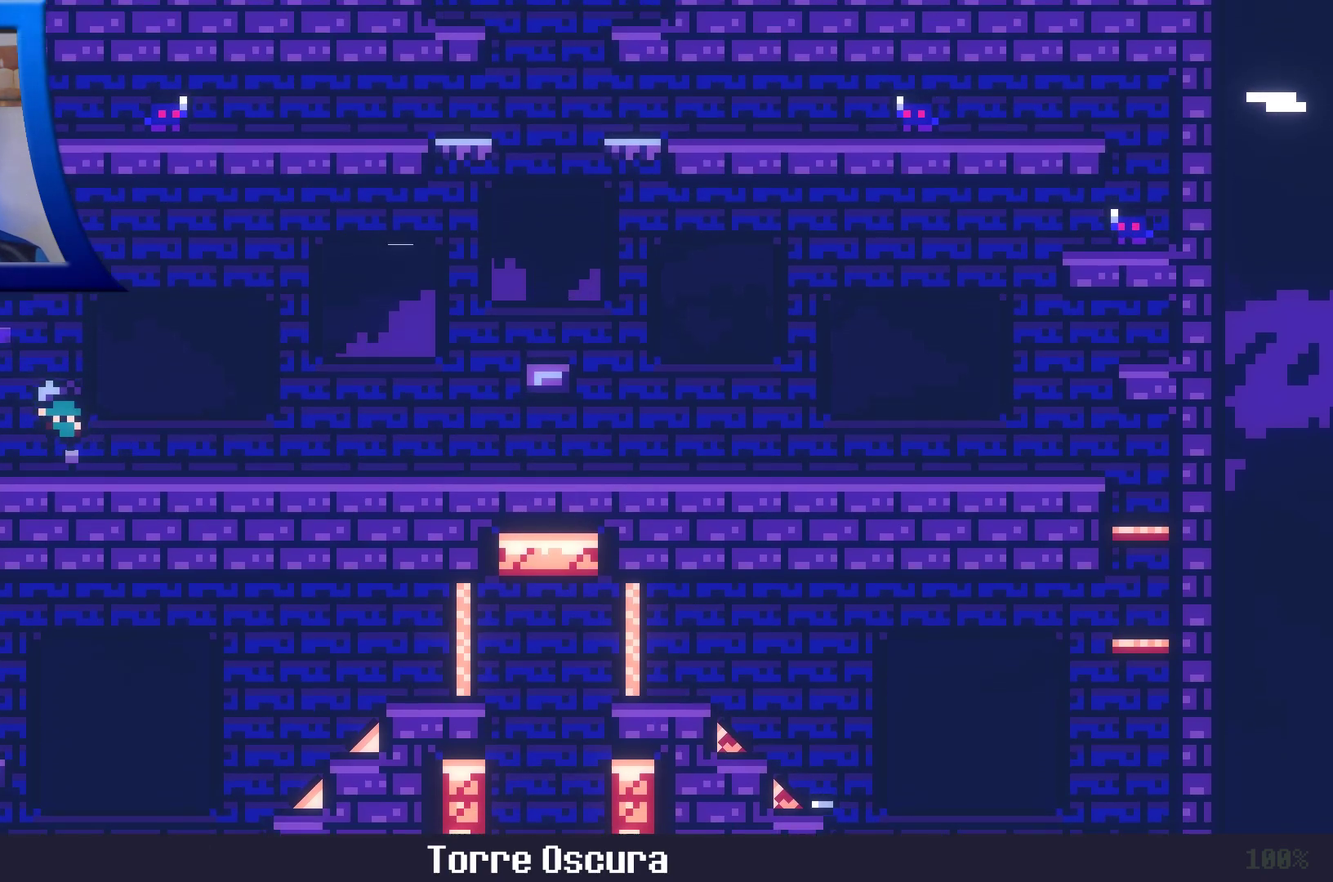
{"dt_ms": 500, "buttons": [], "left_stick": "left", "right_stick": "center", "events": [[350, "A", "up"]]}
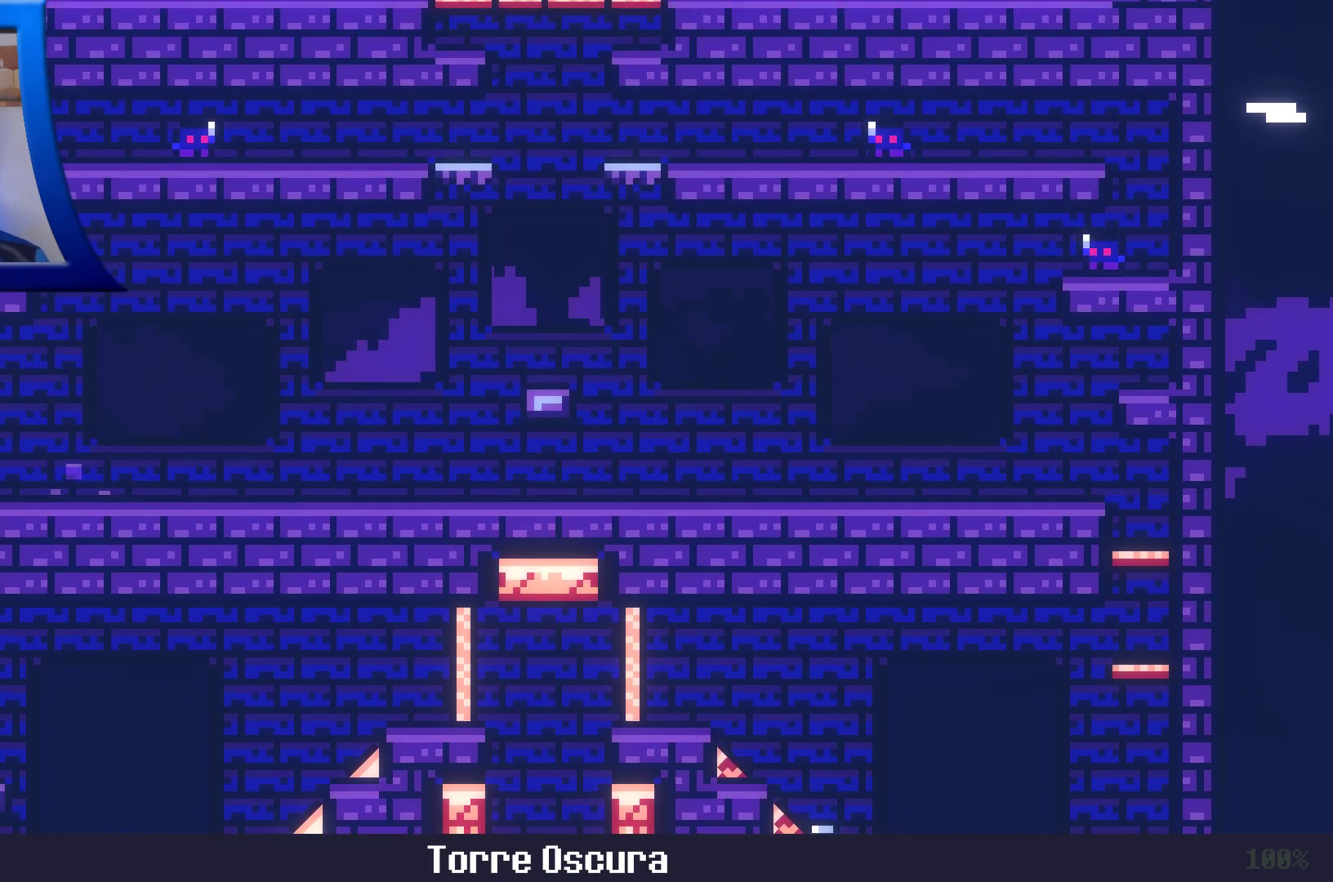
{"dt_ms": 1000, "buttons": ["A"], "left_stick": "up-left", "right_stick": "center"}
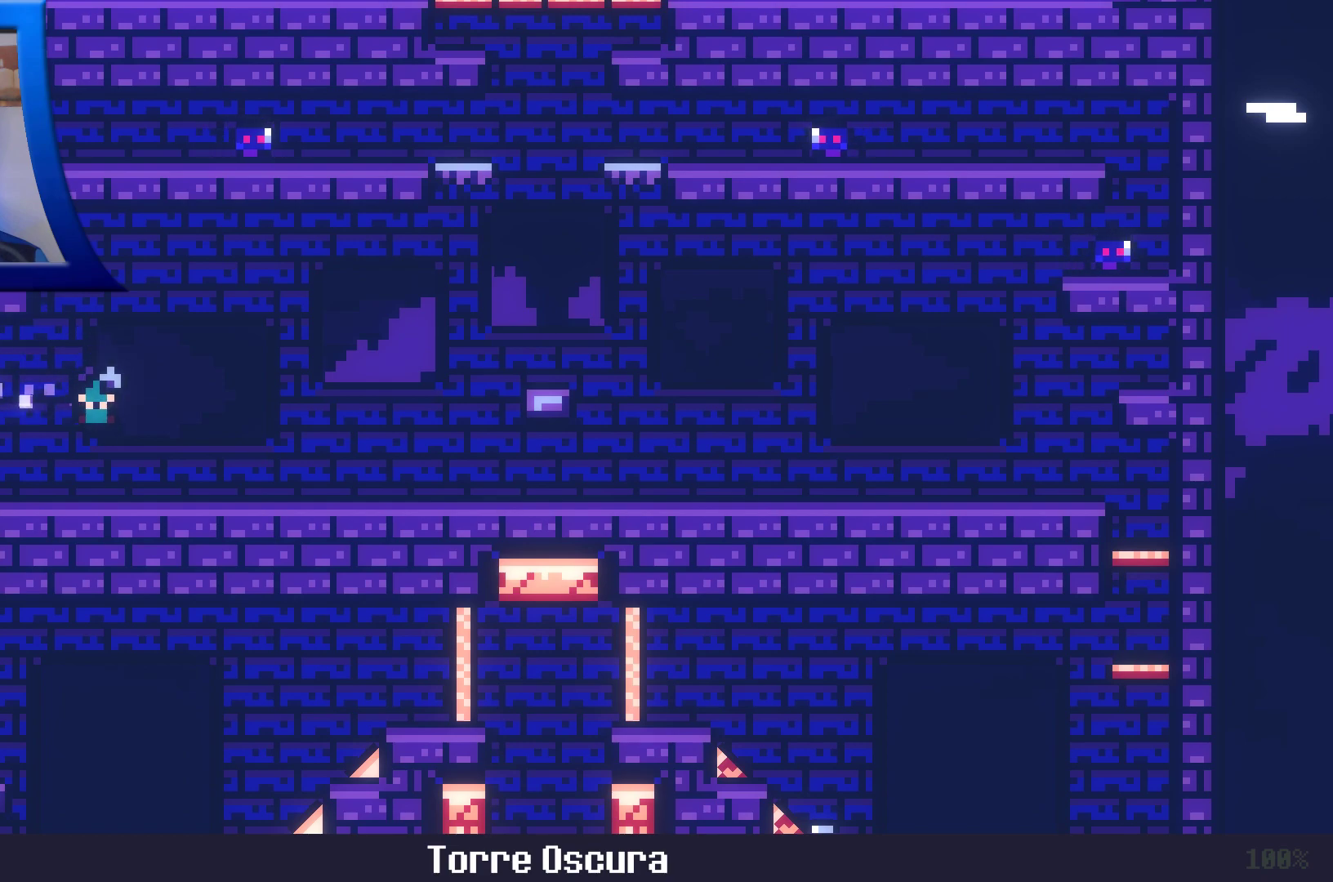
{"dt_ms": 500, "buttons": ["A"], "left_stick": "left", "right_stick": "center", "events": [[183, "A", "up"], [283, "A", "down"], [317, "left_stick", "center"], [483, "left_stick", "left"]]}
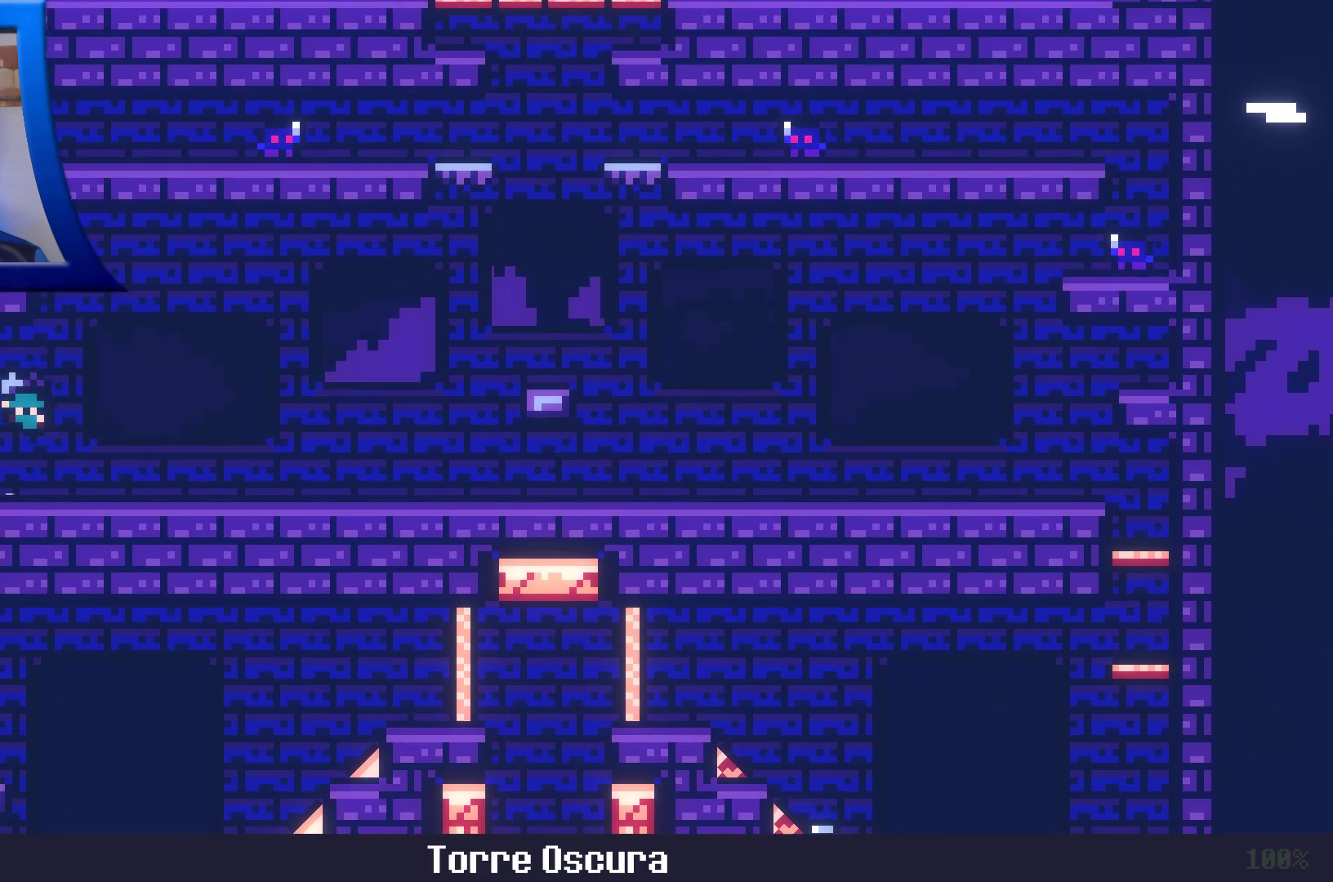
{"dt_ms": 500, "buttons": [], "left_stick": "center", "right_stick": "center", "events": [[333, "A", "up"], [367, "left_stick", "center"]]}
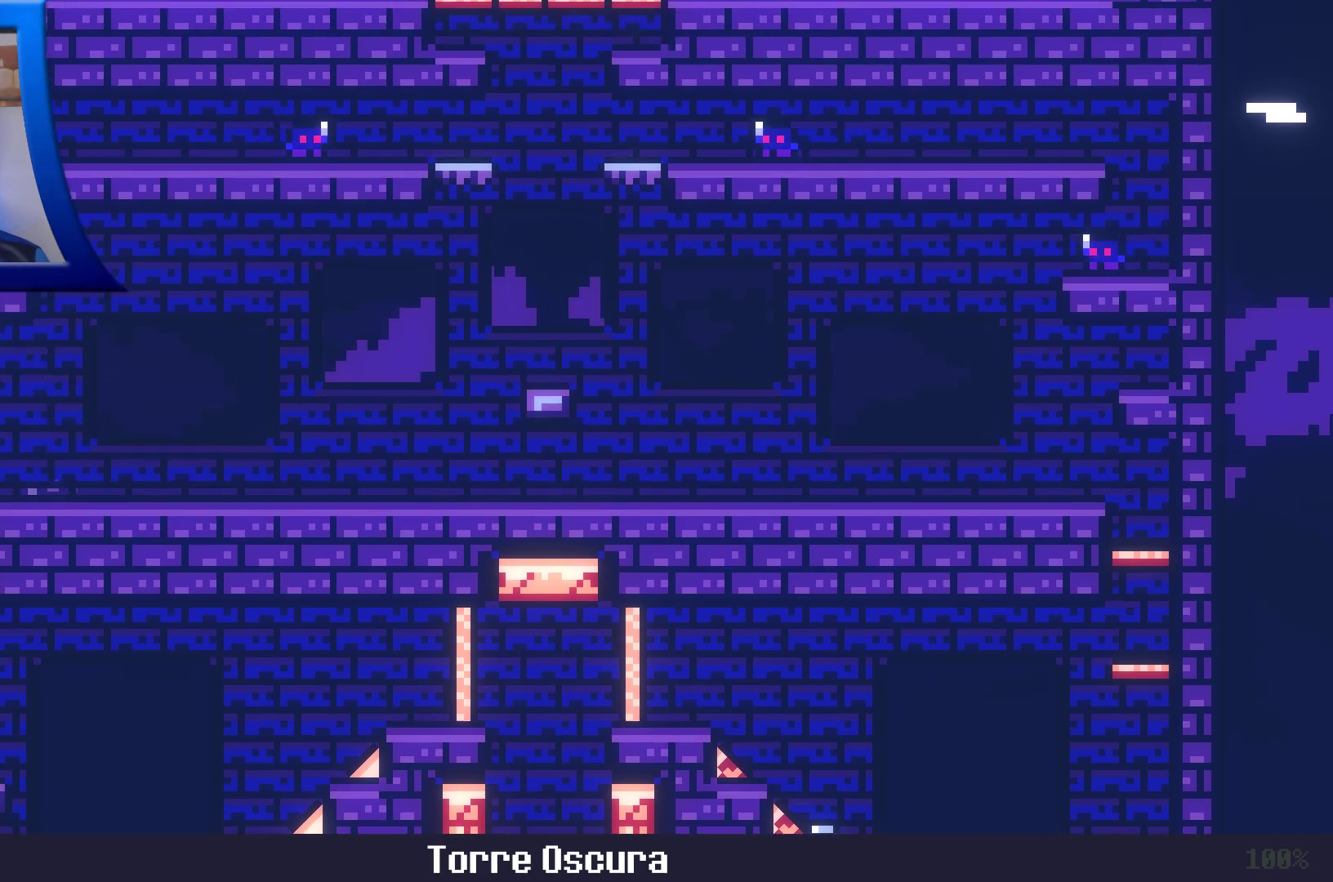
{"dt_ms": 1000, "buttons": ["A"], "left_stick": "center", "right_stick": "center"}
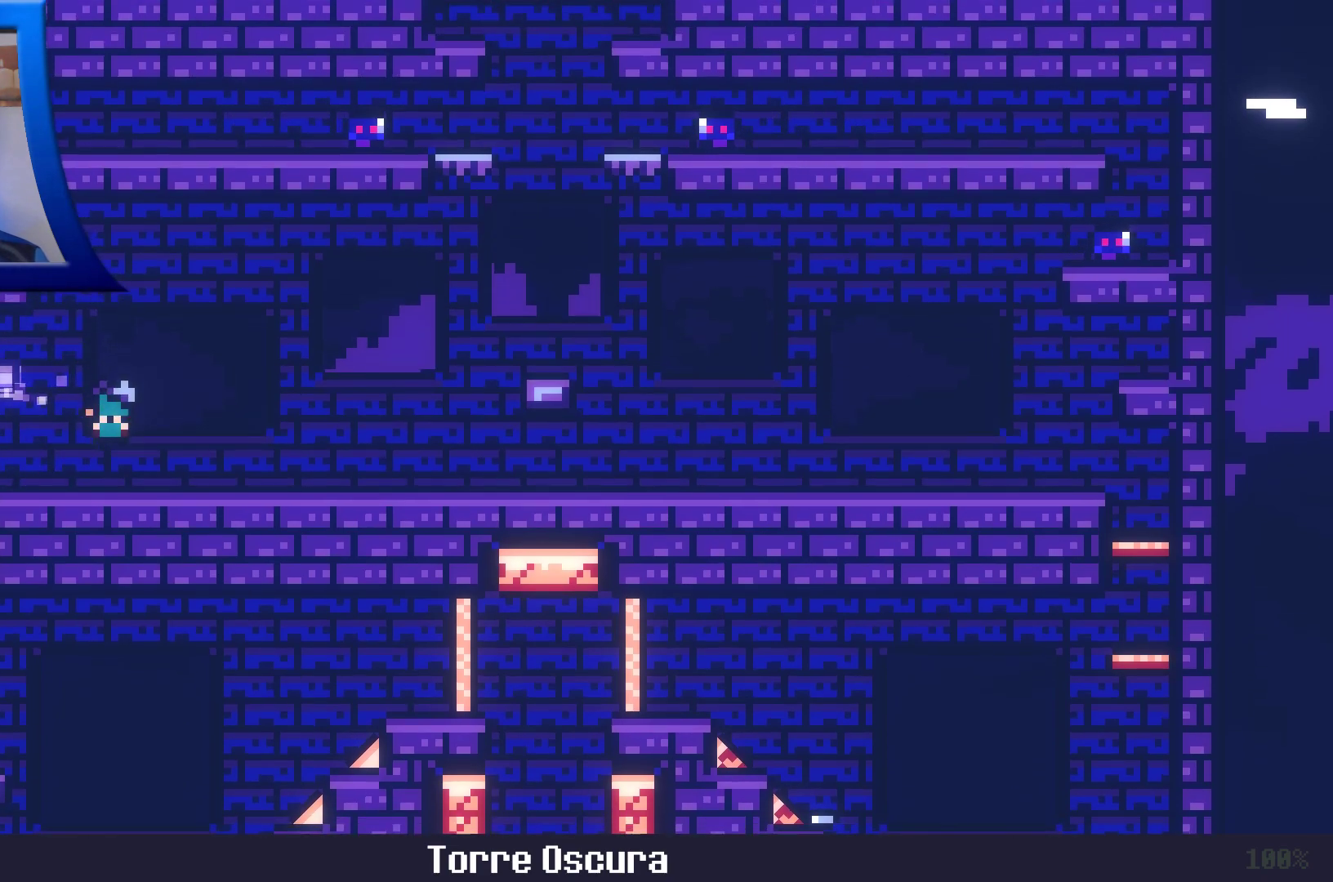
{"dt_ms": 500, "buttons": ["A"], "left_stick": "left", "right_stick": "center", "events": [[33, "A", "up"], [150, "left_stick", "left"], [283, "A", "down"]]}
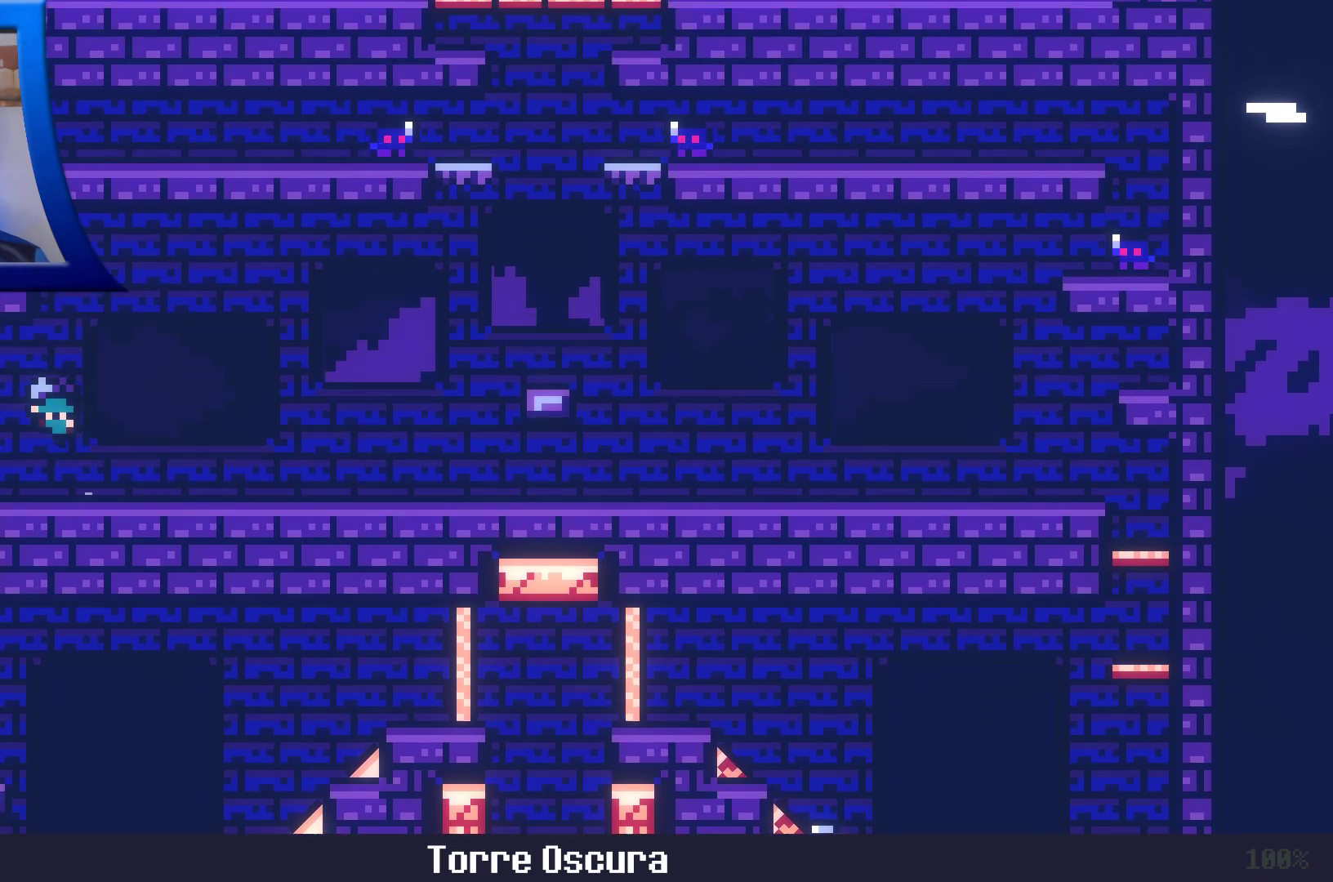
{"dt_ms": 500, "buttons": [], "left_stick": "center", "right_stick": "center", "events": [[233, "A", "up"], [333, "left_stick", "center"]]}
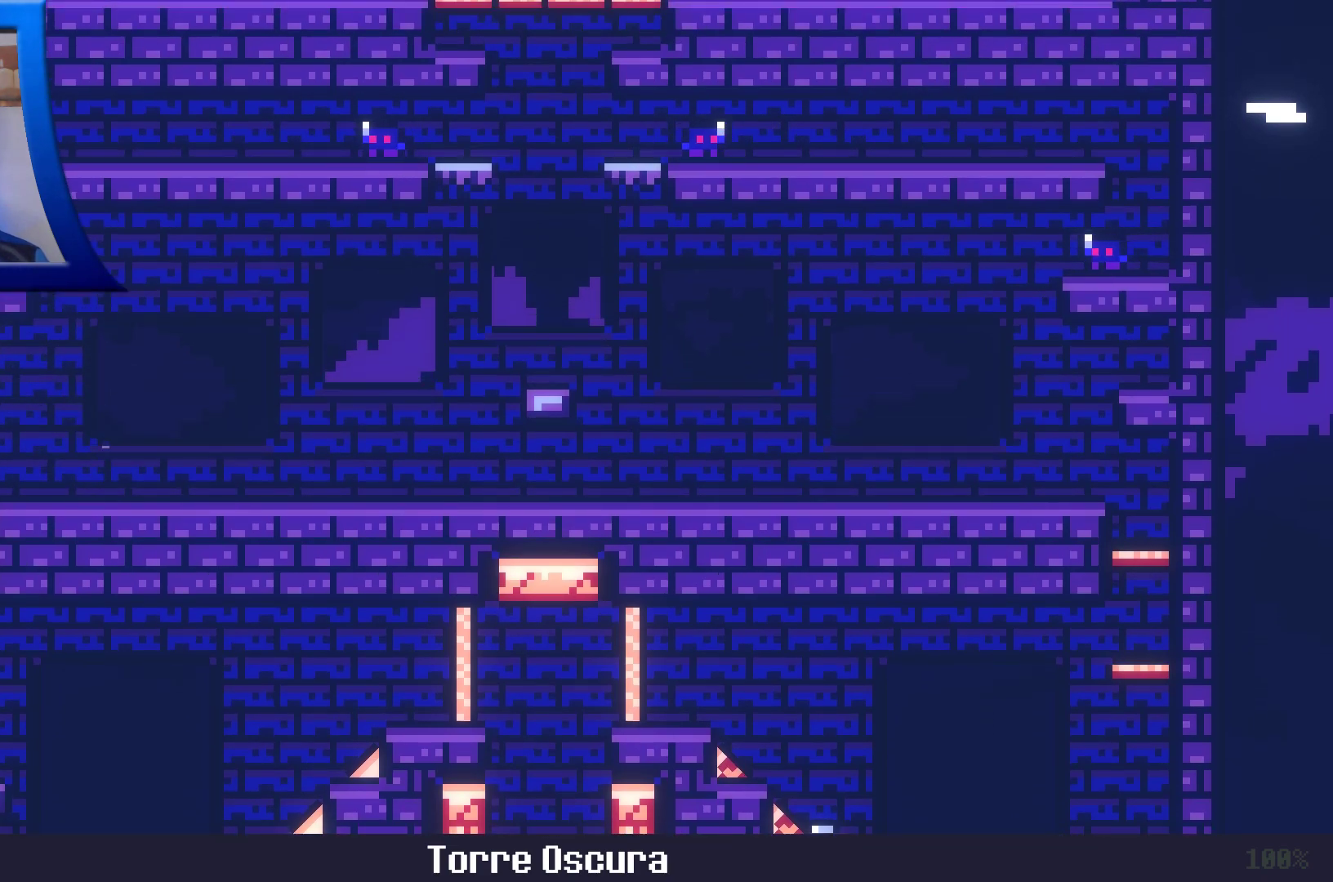
{"dt_ms": 1000, "buttons": [], "left_stick": "center", "right_stick": "center"}
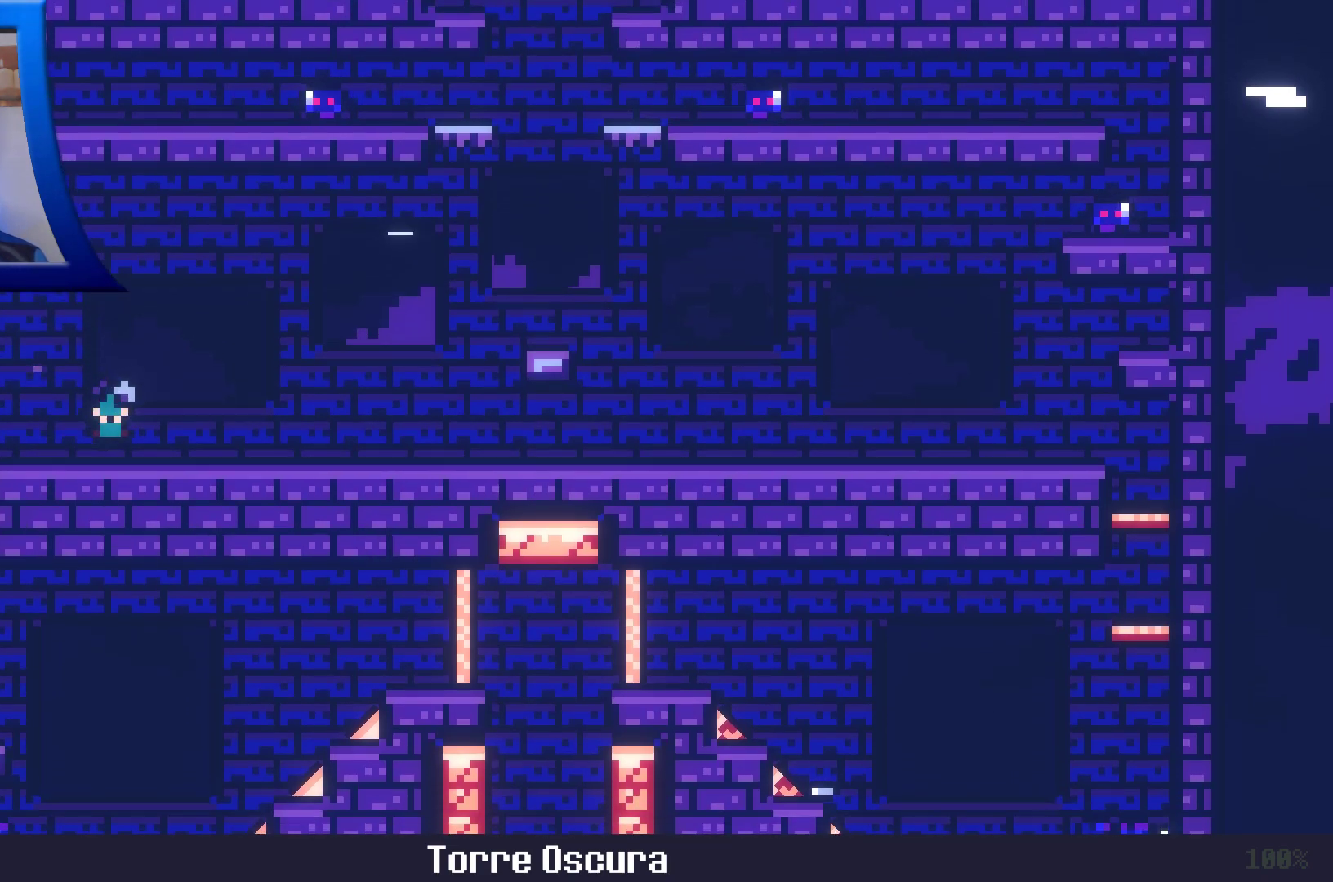
{"dt_ms": 500, "buttons": ["A"], "left_stick": "left", "right_stick": "center", "events": [[83, "left_stick", "left"], [267, "A", "down"]]}
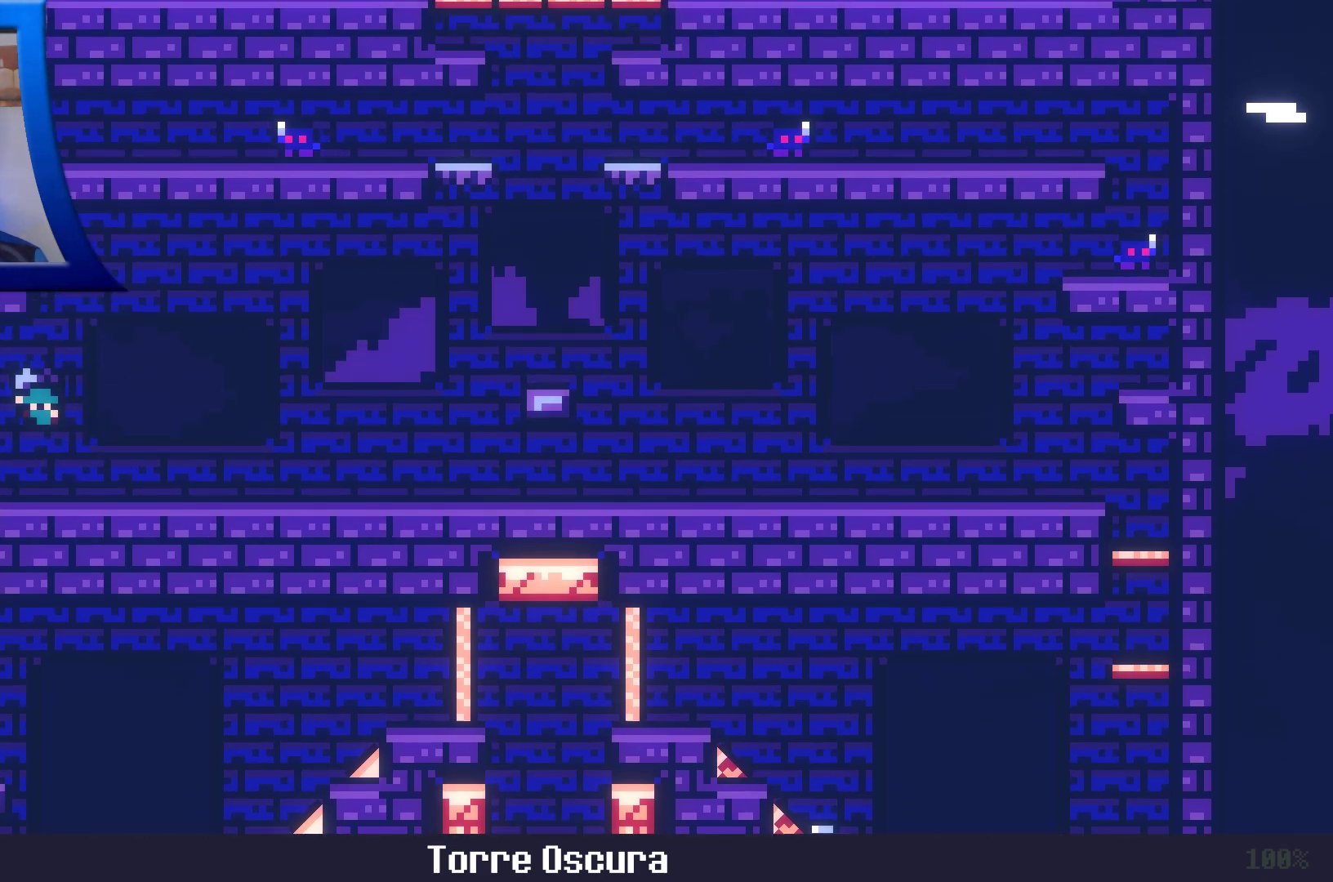
{"dt_ms": 500, "buttons": ["A"], "left_stick": "center", "right_stick": "center", "events": [[283, "A", "up"], [400, "A", "down"], [483, "left_stick", "center"]]}